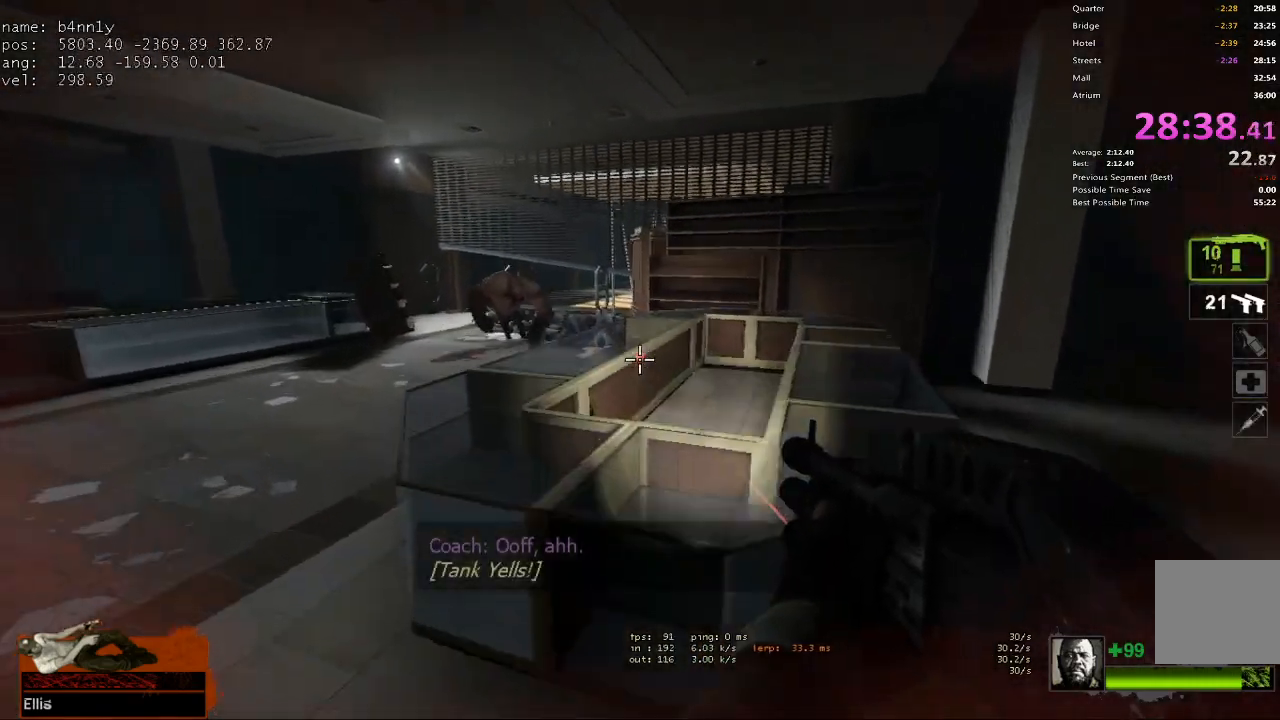
Gameplay with keyboard; each line is a JSON object with the keys held at the frame after it. "events" lists presses ("down") and releases ("up") of "1", "2", "3", "4", "5", "a", "alt", "c", "caps_lock", "ctrl", "d", "e", "f", "g", "q", "r", "s", "shift", "space", "t", "tab", "v", "w", "x" and "z" between this image and that frame as [ms after this image, input, new state], when the widget could be followed in between. No other keys are recorded. Mouse input is not recorded.
{"keys": ["w"], "events": [[33, "space", "up"], [67, "ctrl", "up"], [267, "a", "up"], [267, "w", "down"]]}
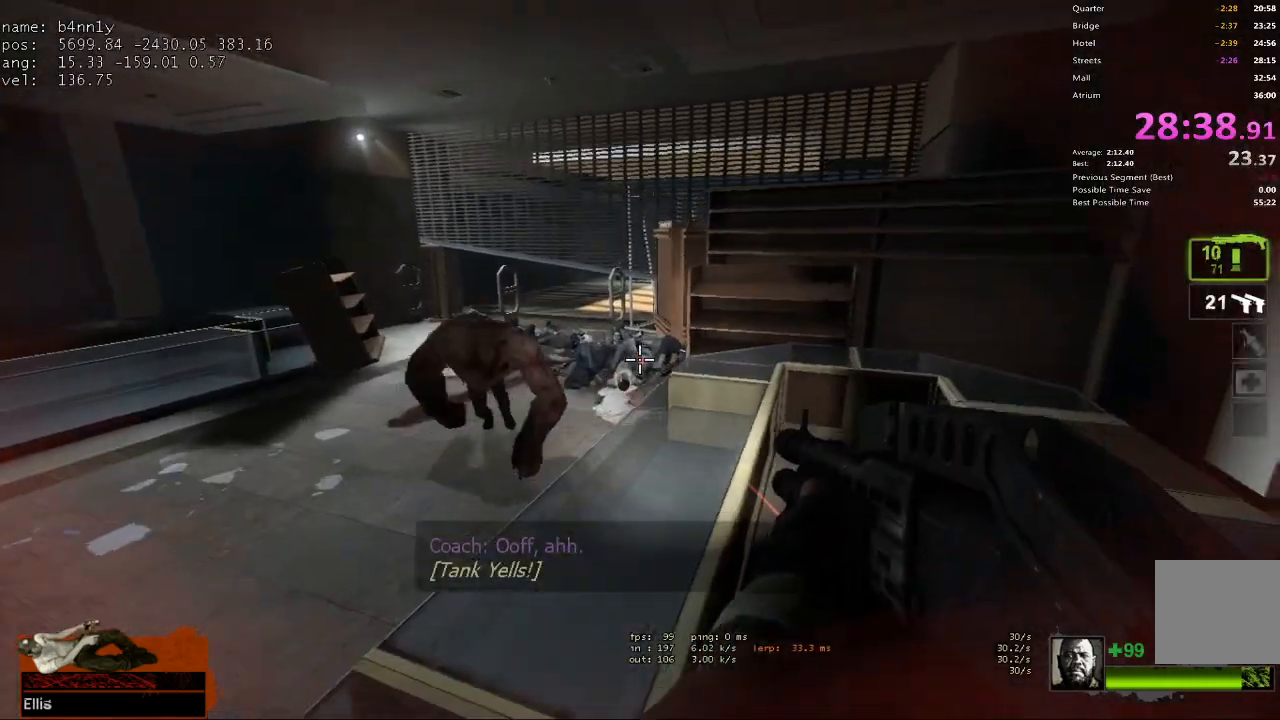
{"keys": ["w"], "events": [[133, "d", "down"], [233, "d", "up"], [467, "d", "down"], [500, "d", "up"]]}
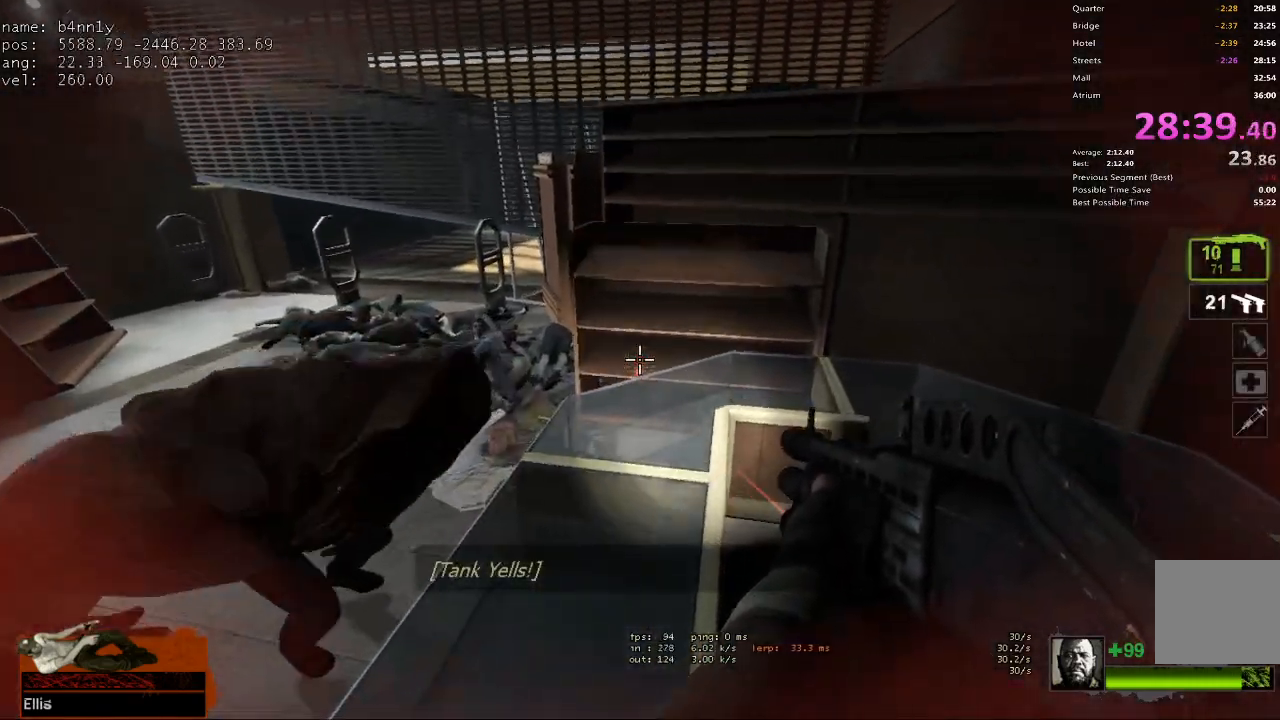
{"keys": ["a"], "events": [[100, "a", "down"], [200, "space", "down"], [200, "w", "up"], [283, "space", "up"]]}
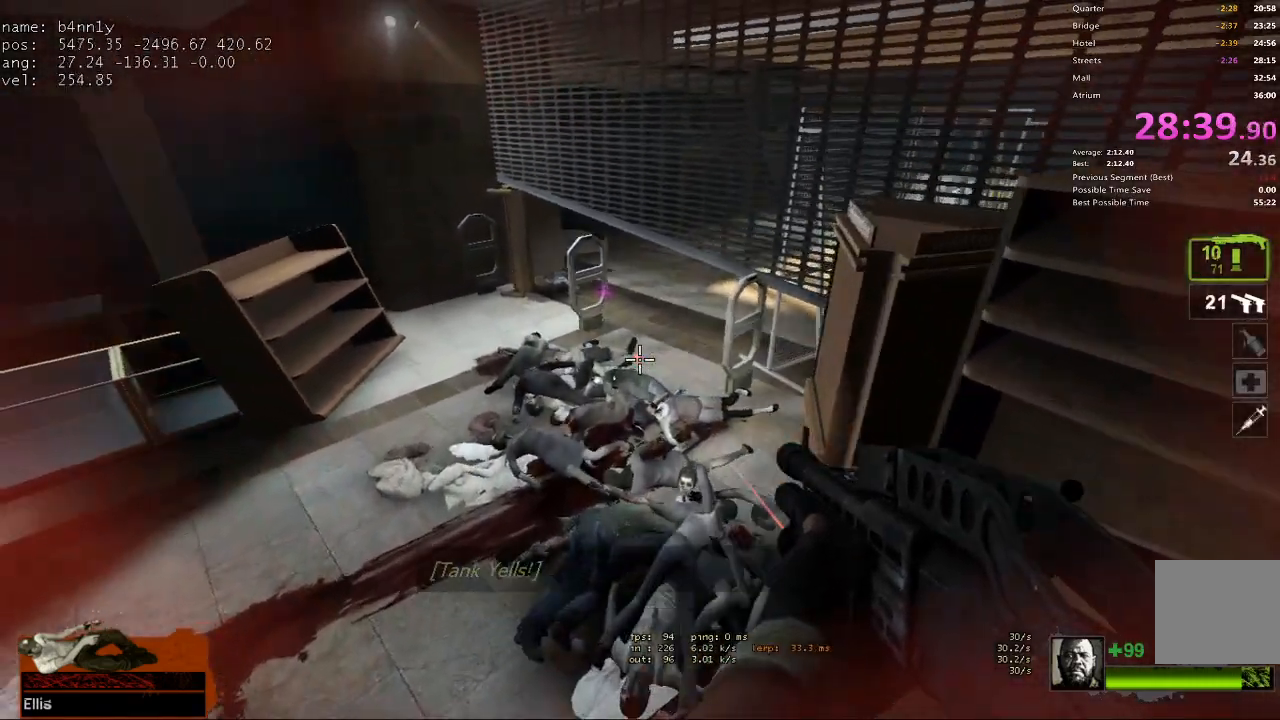
{"keys": ["a", "w"], "events": [[217, "w", "down"], [250, "a", "up"], [400, "a", "down"]]}
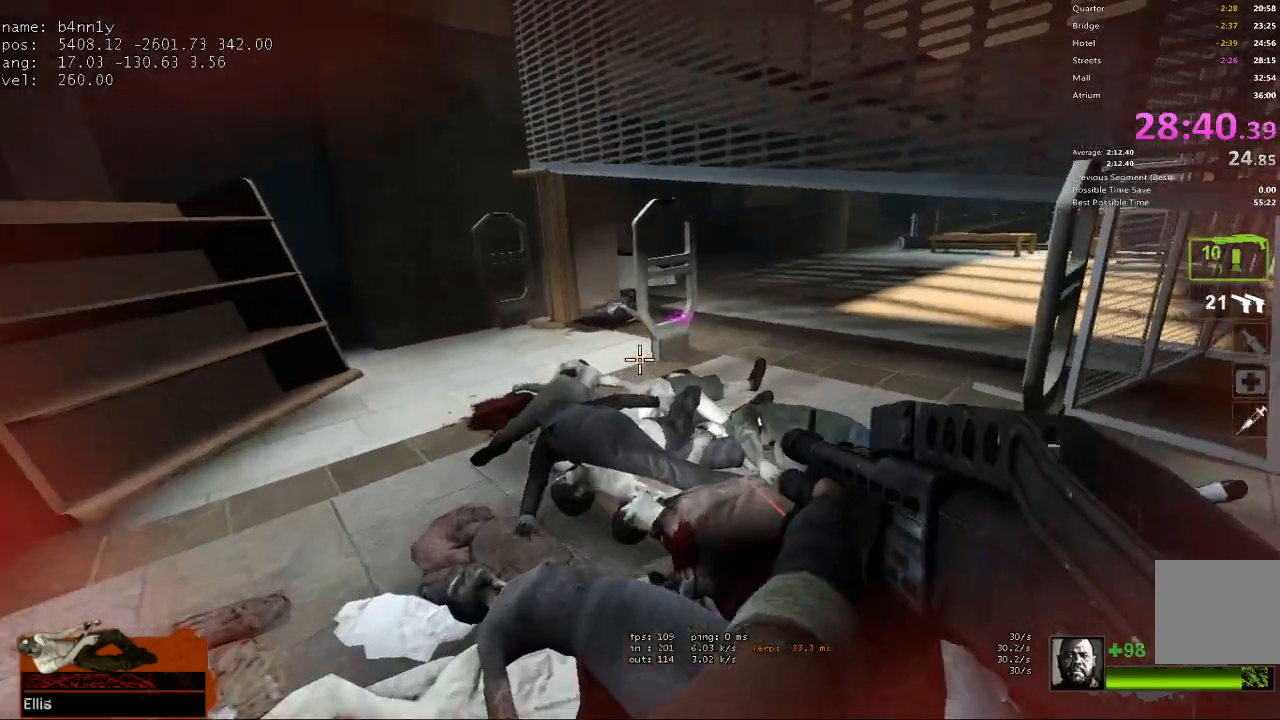
{"keys": ["w"], "events": [[83, "a", "up"], [317, "a", "down"], [417, "a", "up"]]}
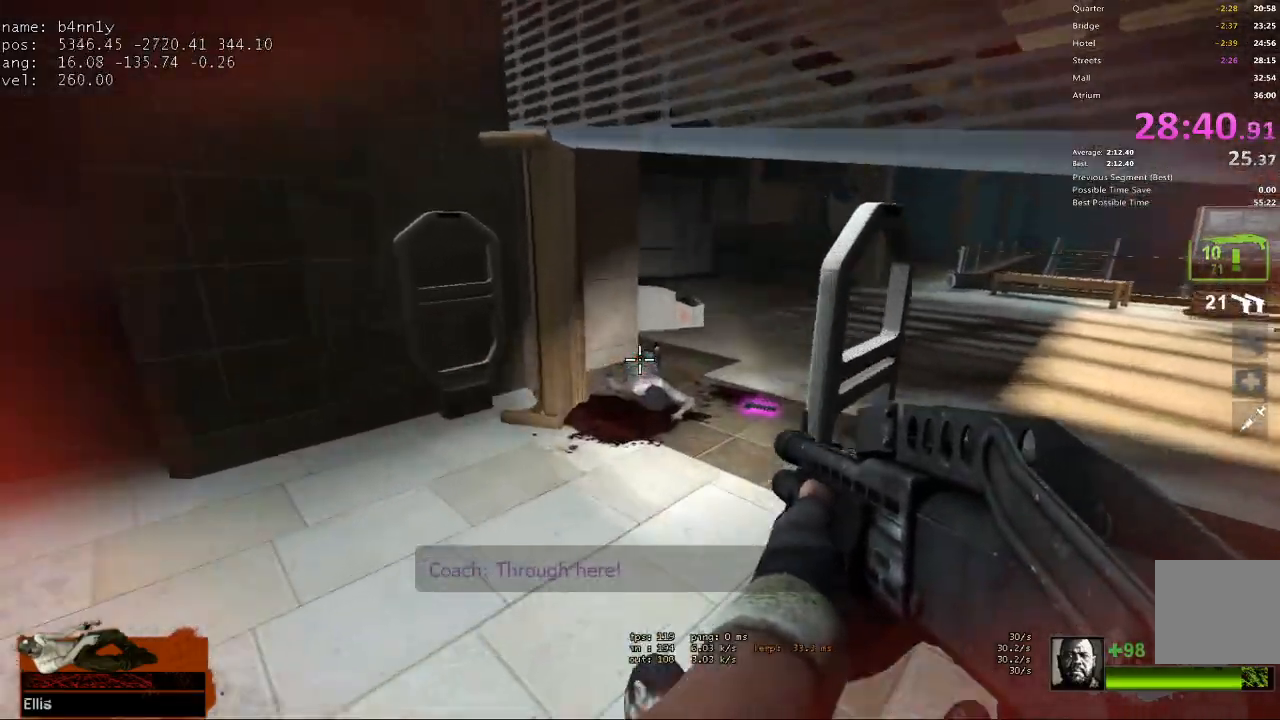
{"keys": ["w"], "events": [[383, "d", "down"], [467, "d", "up"]]}
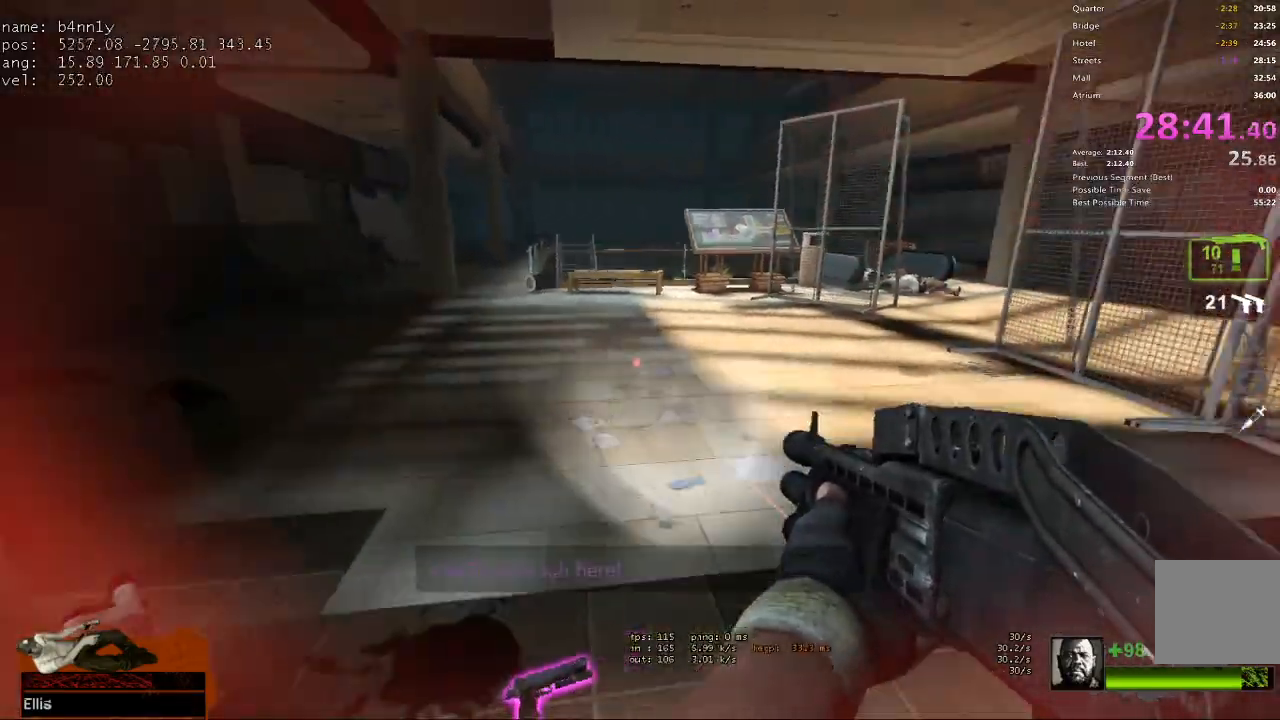
{"keys": ["d"], "events": [[300, "space", "down"], [350, "d", "down"], [400, "space", "up"], [400, "w", "up"]]}
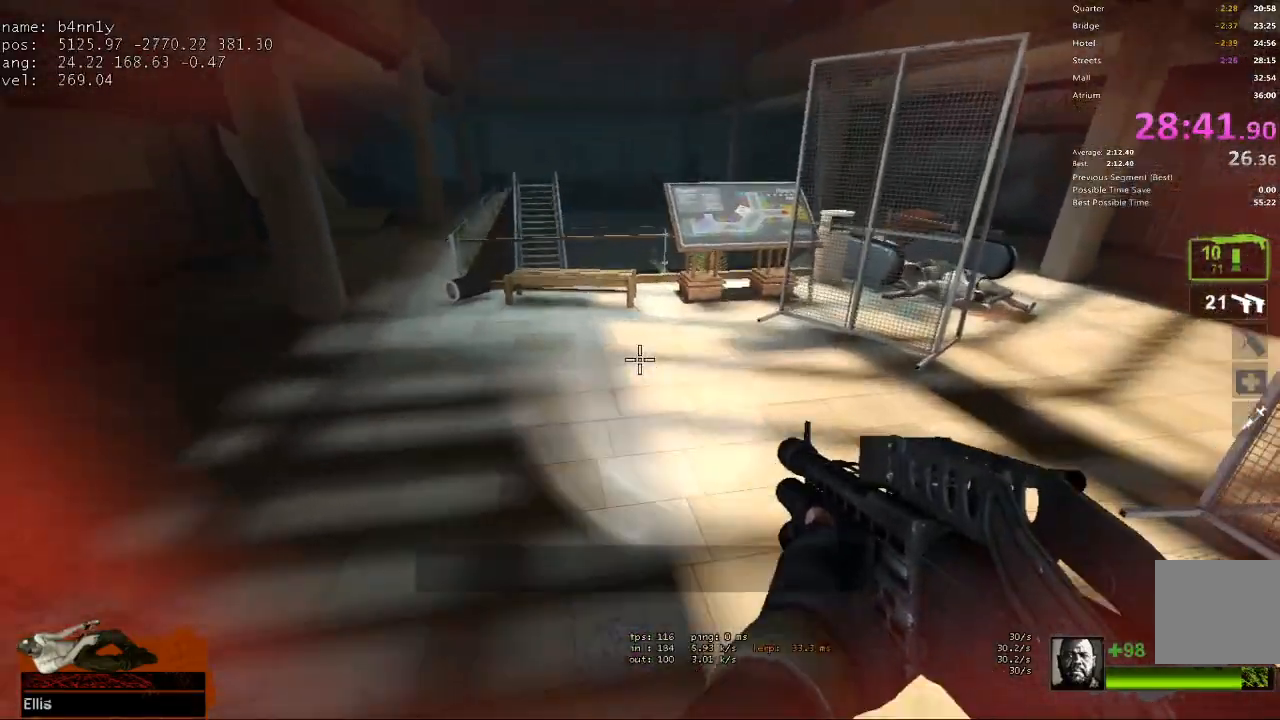
{"keys": ["a", "space"], "events": [[450, "space", "down"], [500, "a", "down"], [500, "d", "up"]]}
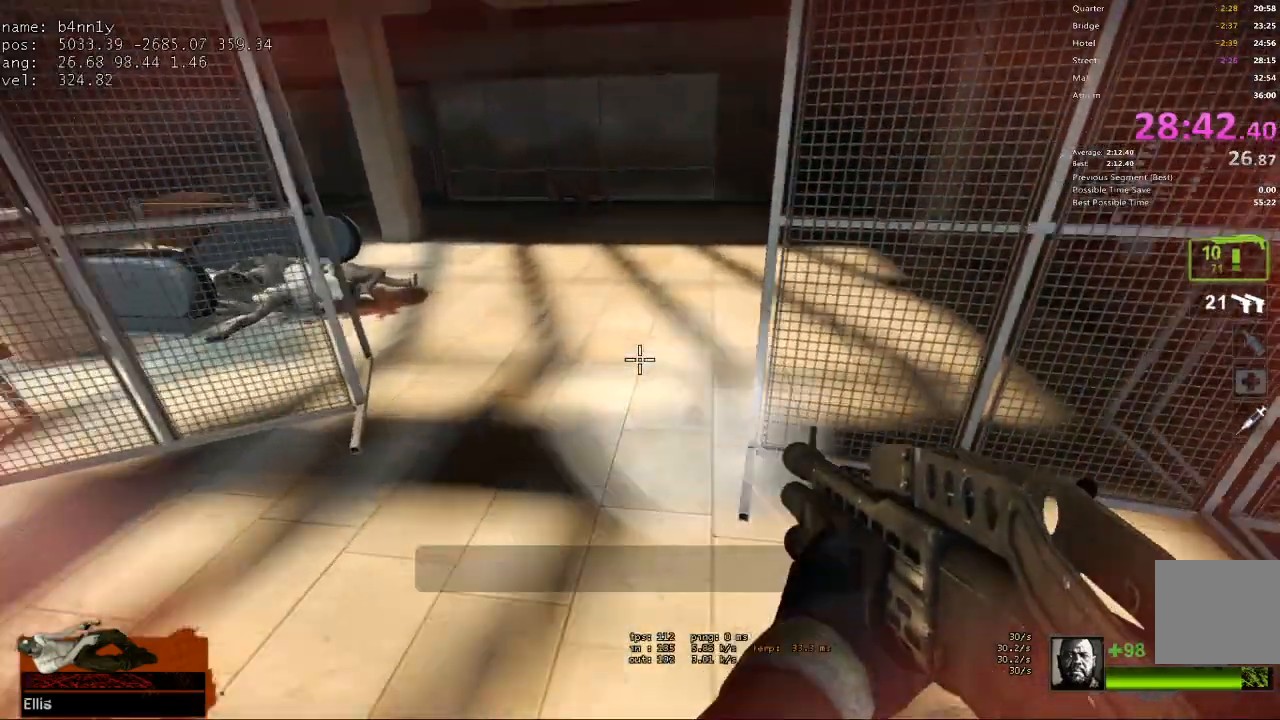
{"keys": ["a"], "events": [[50, "space", "up"]]}
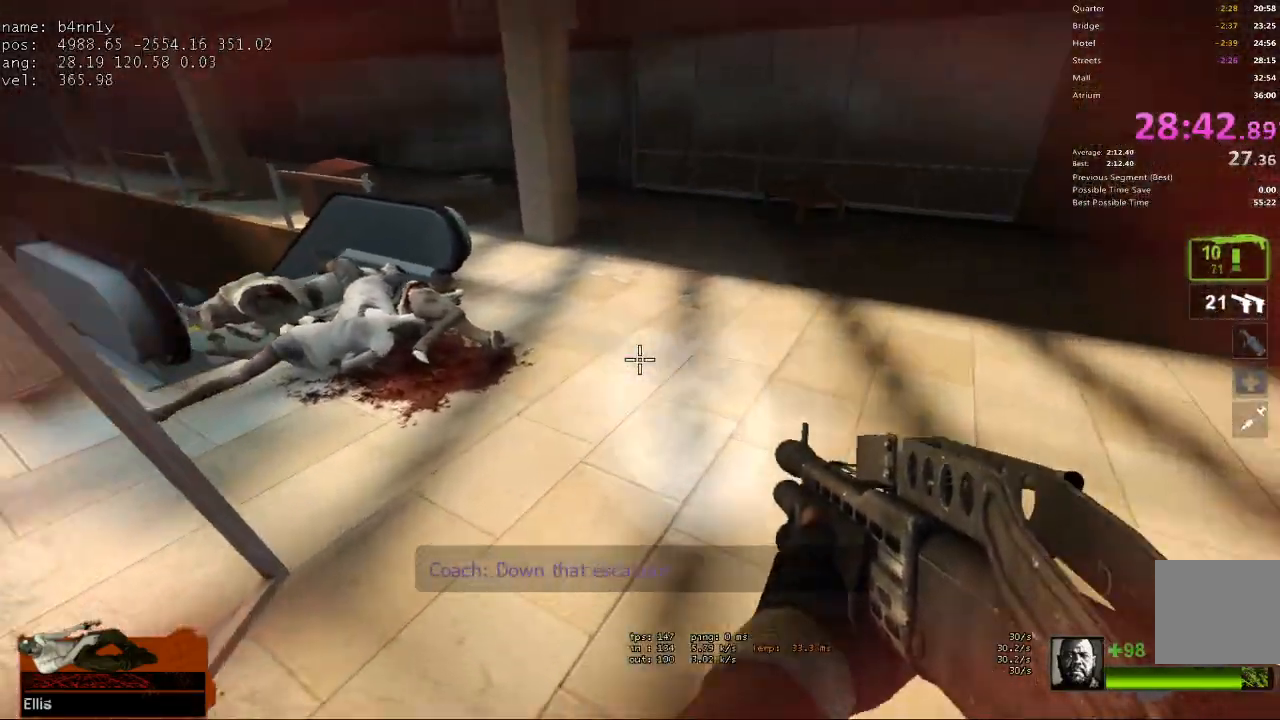
{"keys": ["a"], "events": [[67, "space", "down"], [200, "space", "up"]]}
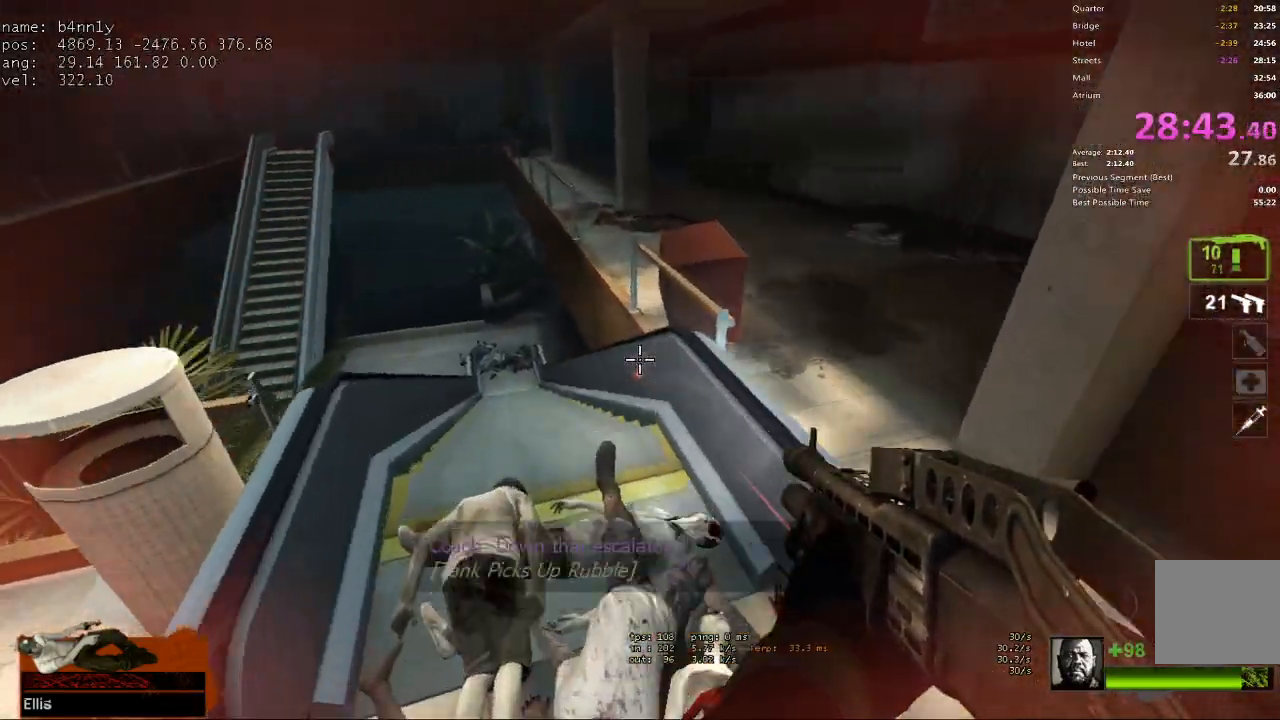
{"keys": ["d"], "events": [[167, "space", "down"], [317, "d", "down"], [317, "space", "up"], [367, "a", "up"]]}
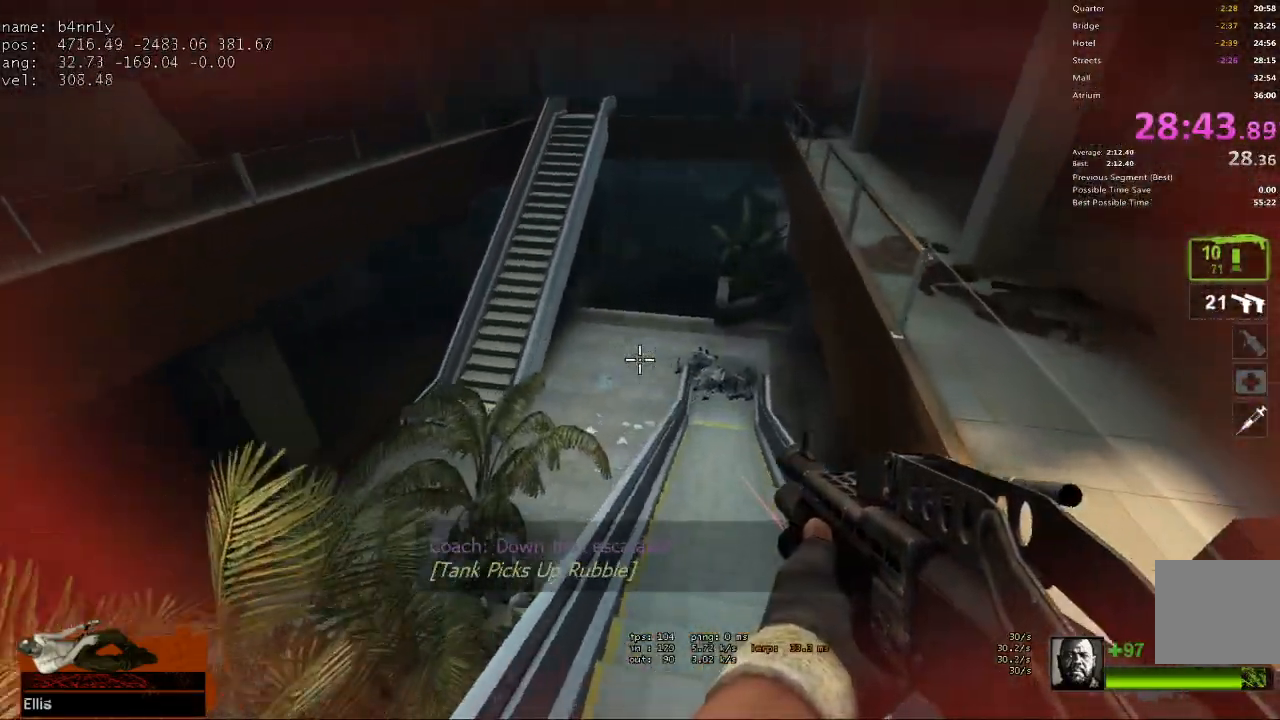
{"keys": ["d"], "events": []}
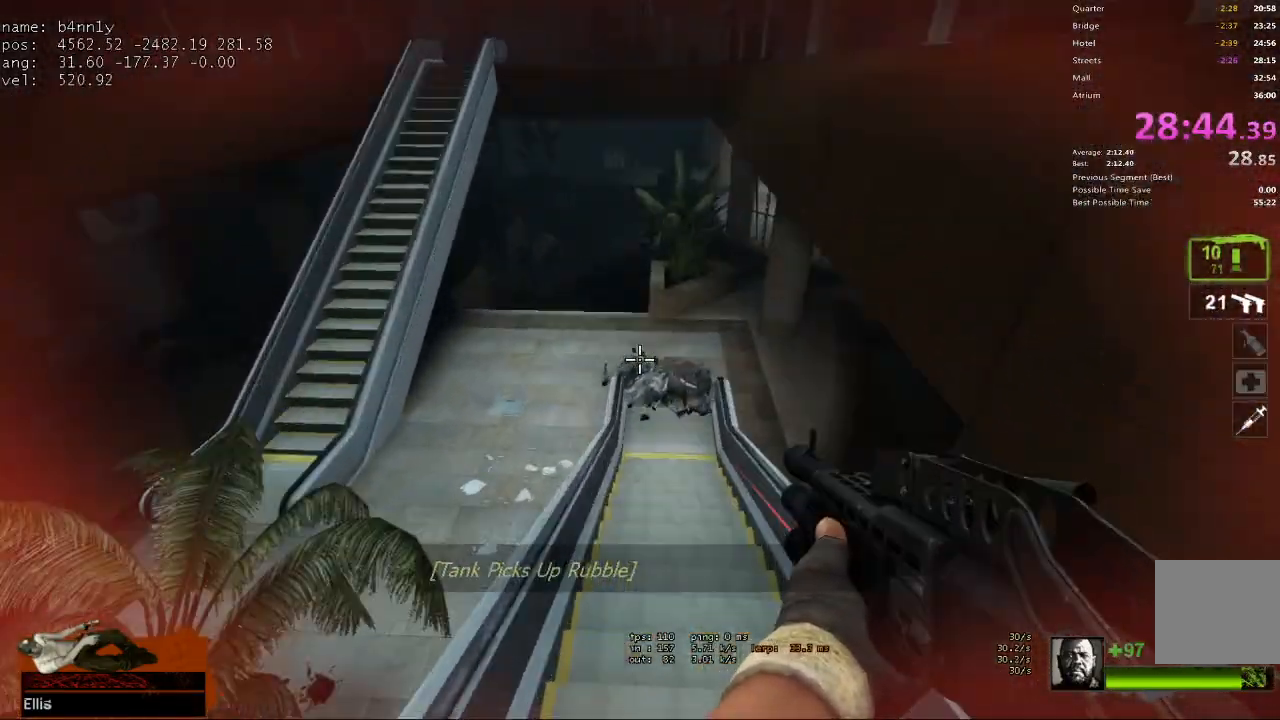
{"keys": ["d"], "events": [[150, "space", "down"], [300, "space", "up"]]}
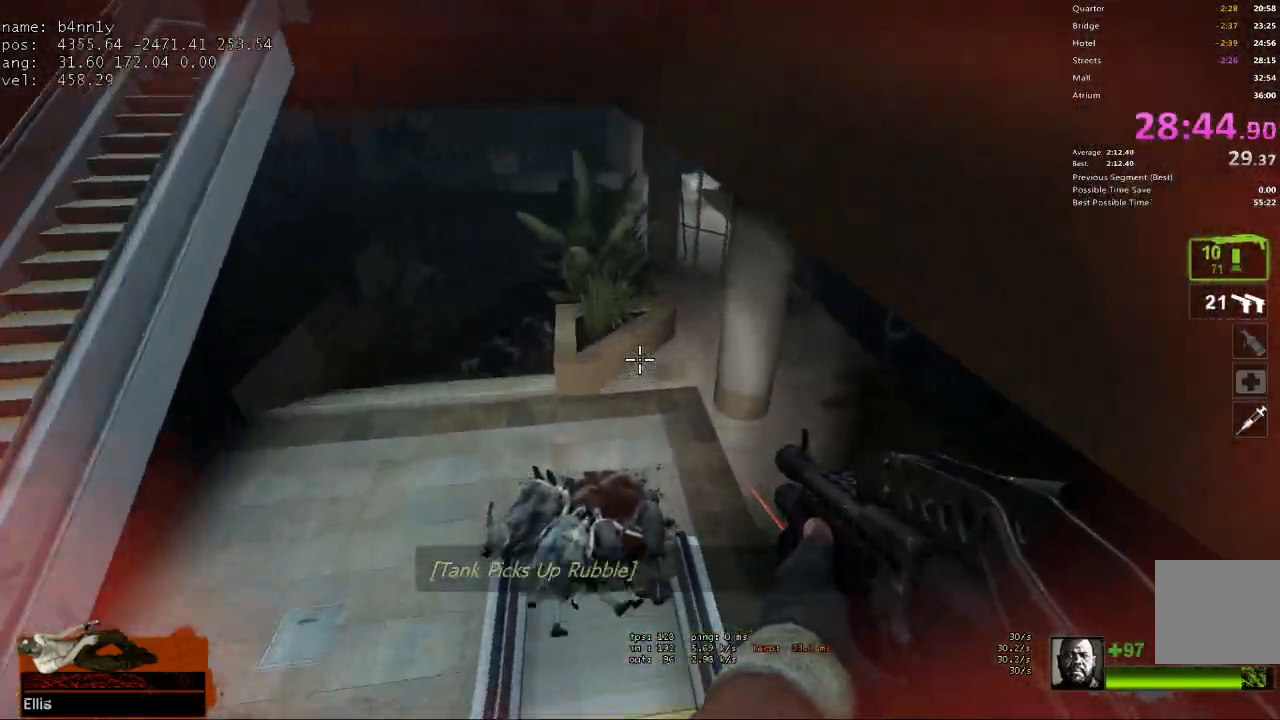
{"keys": ["a"], "events": [[267, "a", "down"], [267, "d", "up"]]}
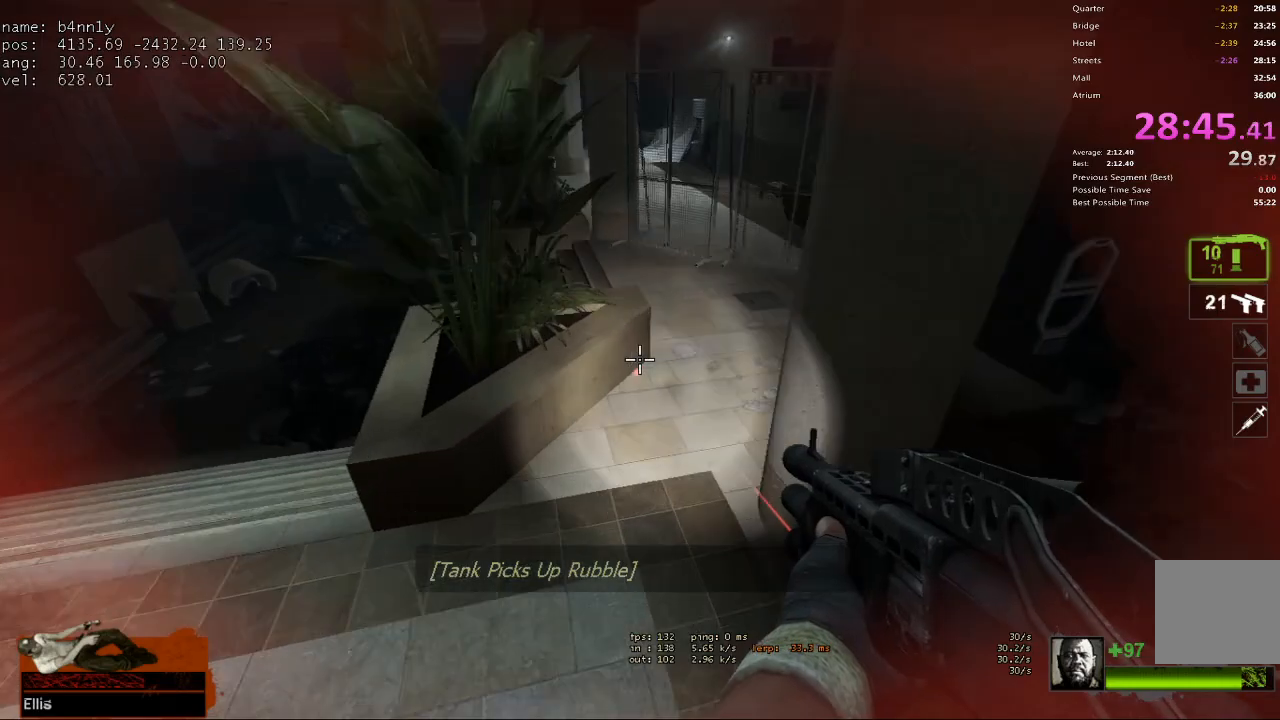
{"keys": ["d"], "events": [[133, "space", "down"], [233, "d", "down"], [283, "a", "up"], [283, "space", "up"]]}
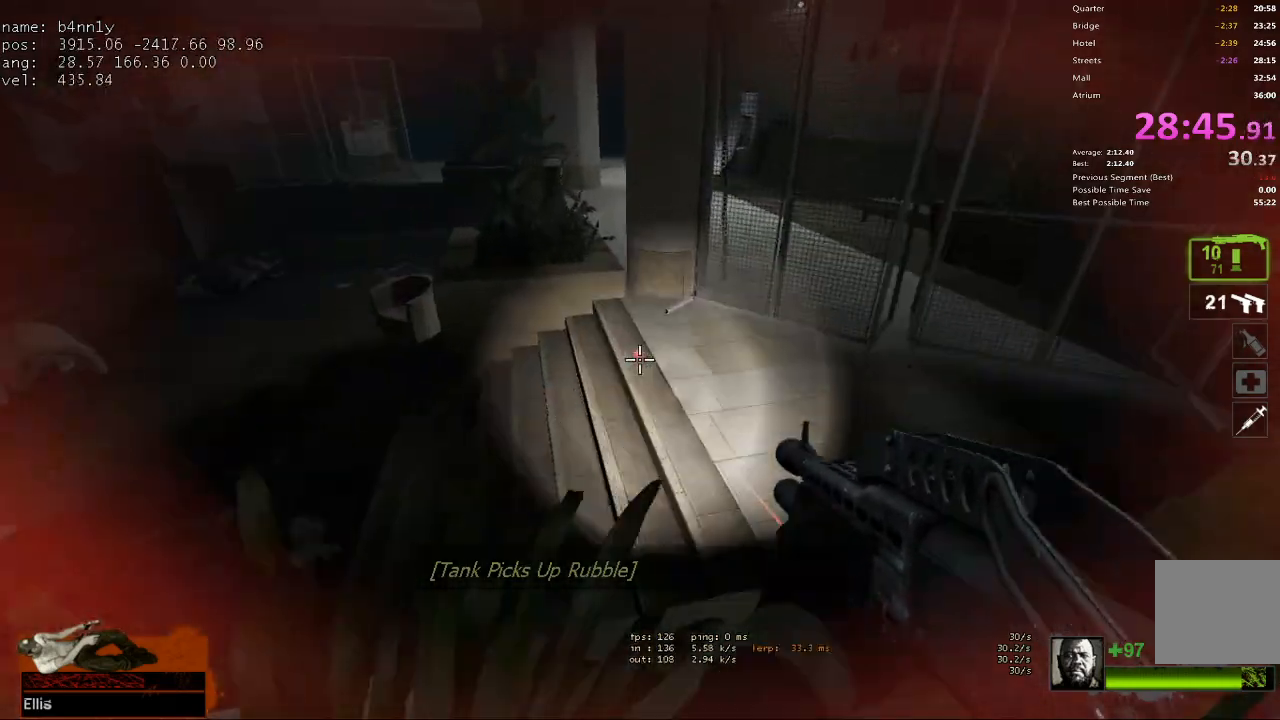
{"keys": ["d"], "events": [[17, "a", "down"], [17, "d", "up"], [100, "space", "down"], [250, "d", "down"], [250, "space", "up"], [300, "a", "up"]]}
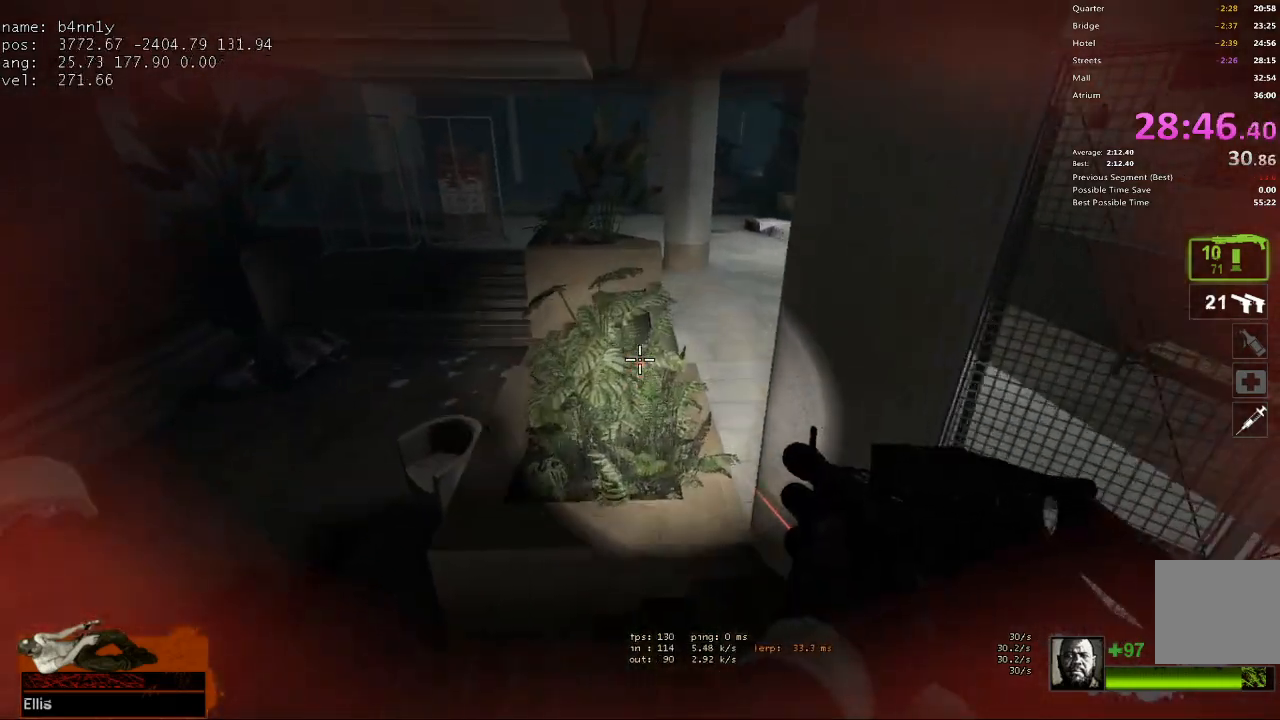
{"keys": ["w"], "events": [[217, "d", "up"], [217, "w", "down"], [400, "a", "down"], [500, "a", "up"]]}
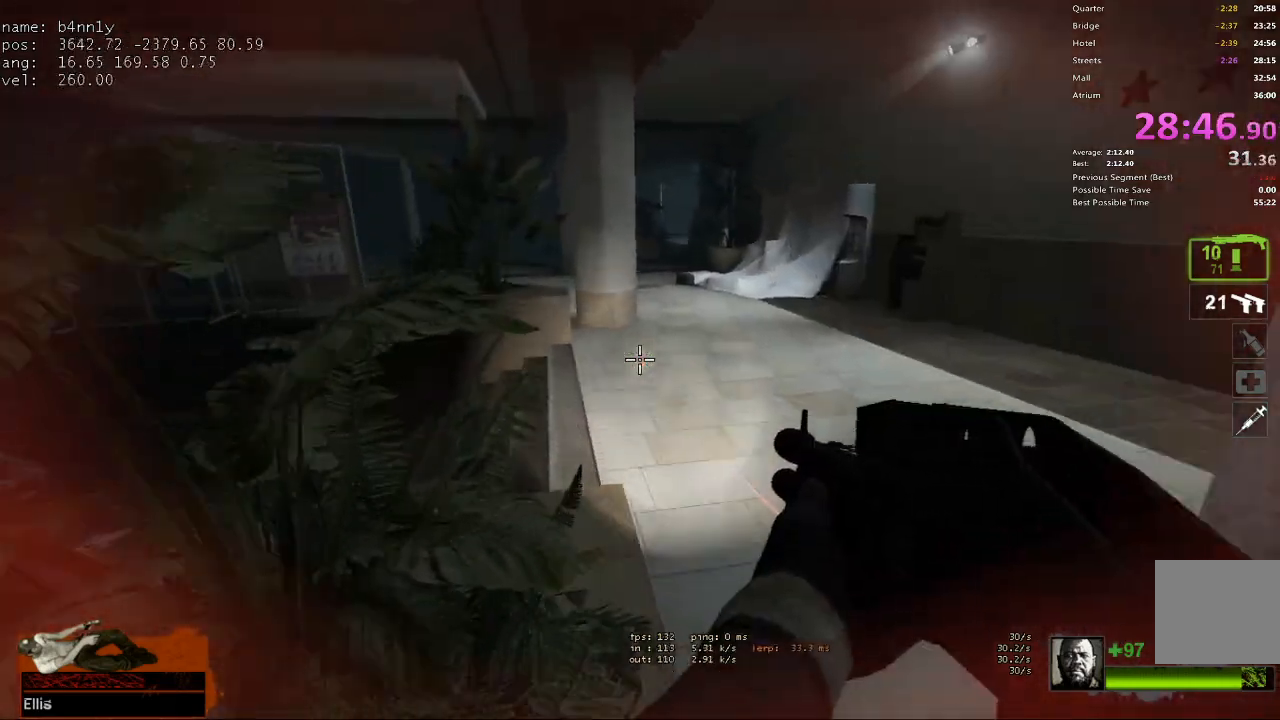
{"keys": ["d"], "events": [[317, "d", "down"], [367, "space", "down"], [367, "w", "up"], [467, "space", "up"]]}
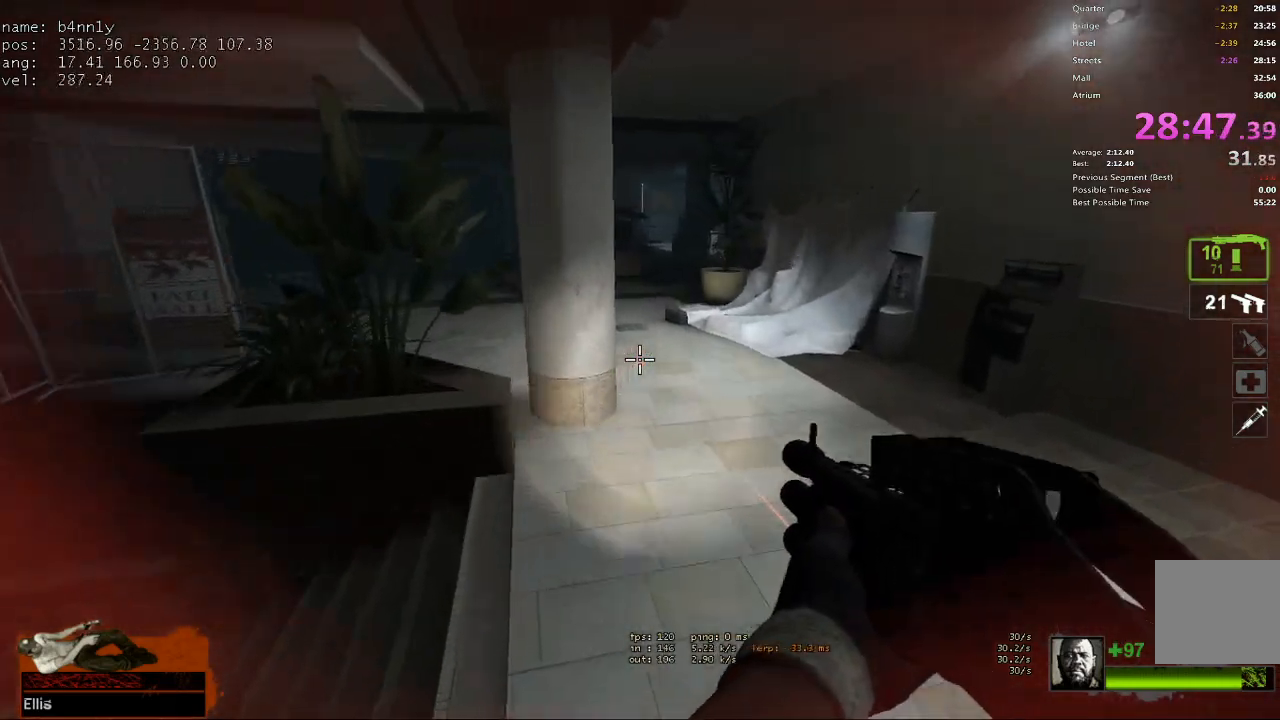
{"keys": ["d"], "events": []}
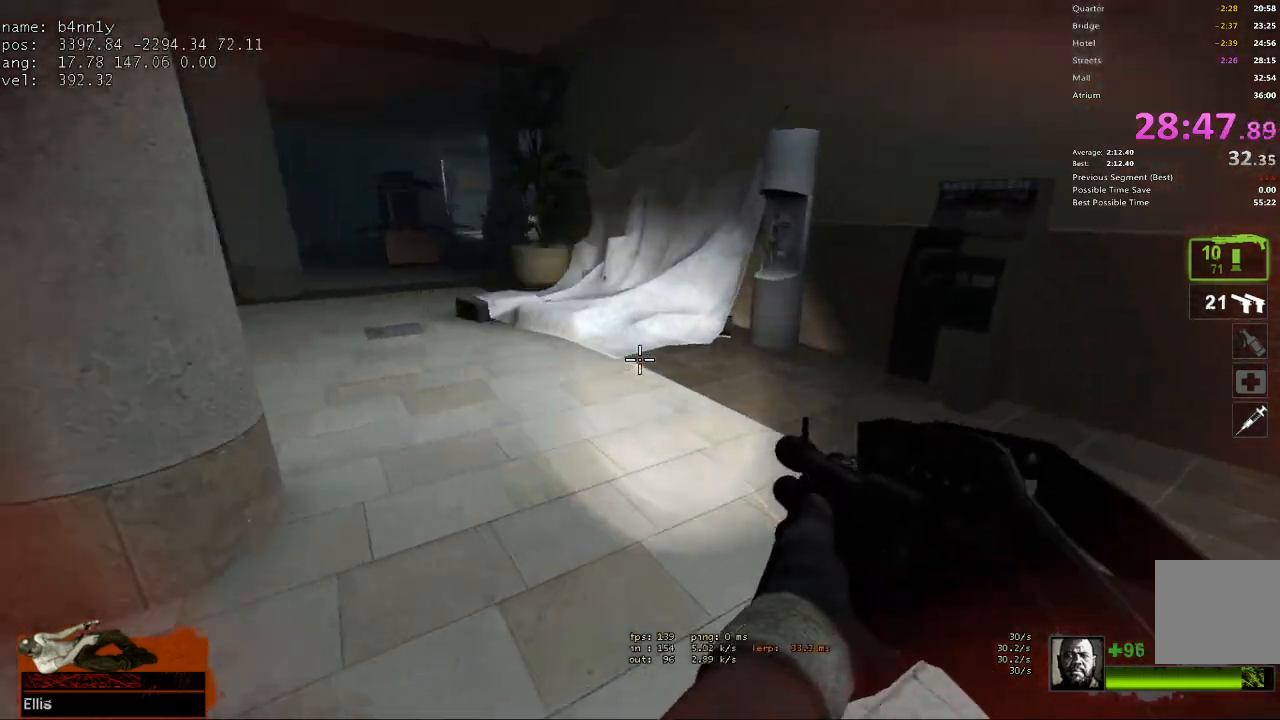
{"keys": ["w"], "events": [[67, "a", "down"], [67, "d", "up"], [67, "space", "down"], [117, "space", "up"], [450, "w", "down"], [500, "a", "up"]]}
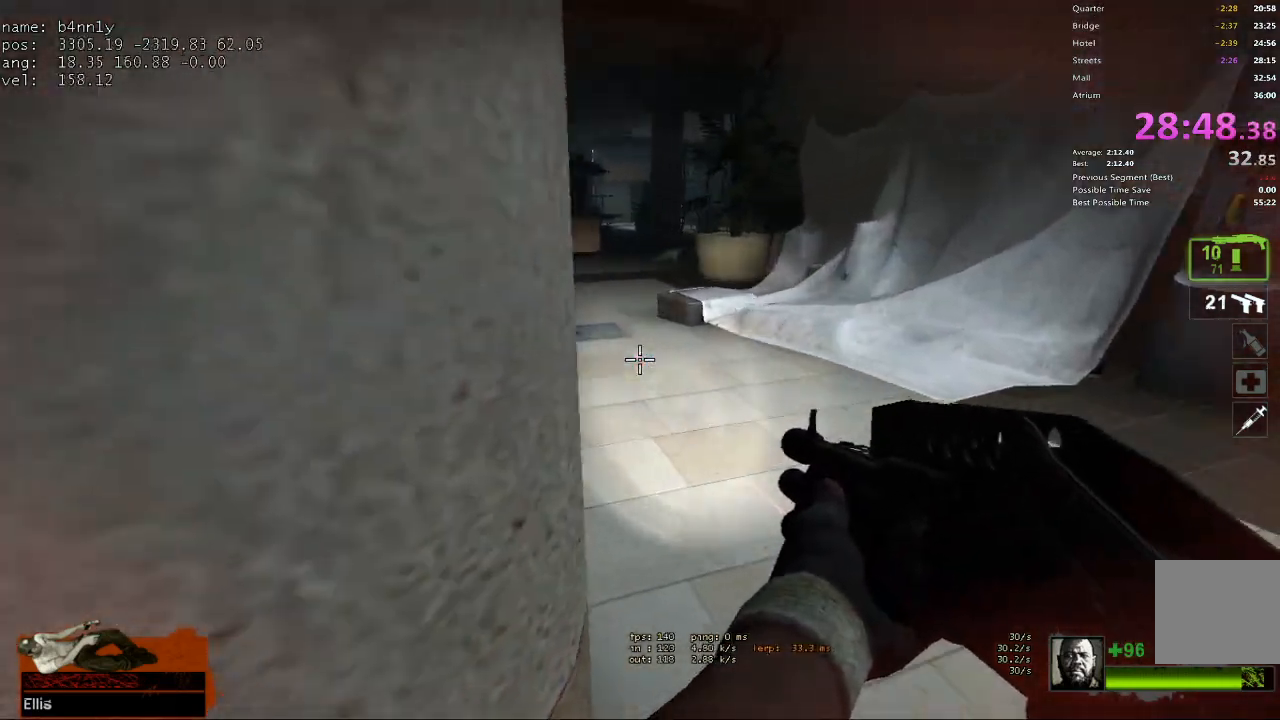
{"keys": ["w"], "events": [[33, "d", "down"], [233, "d", "up"], [367, "d", "down"], [500, "d", "up"]]}
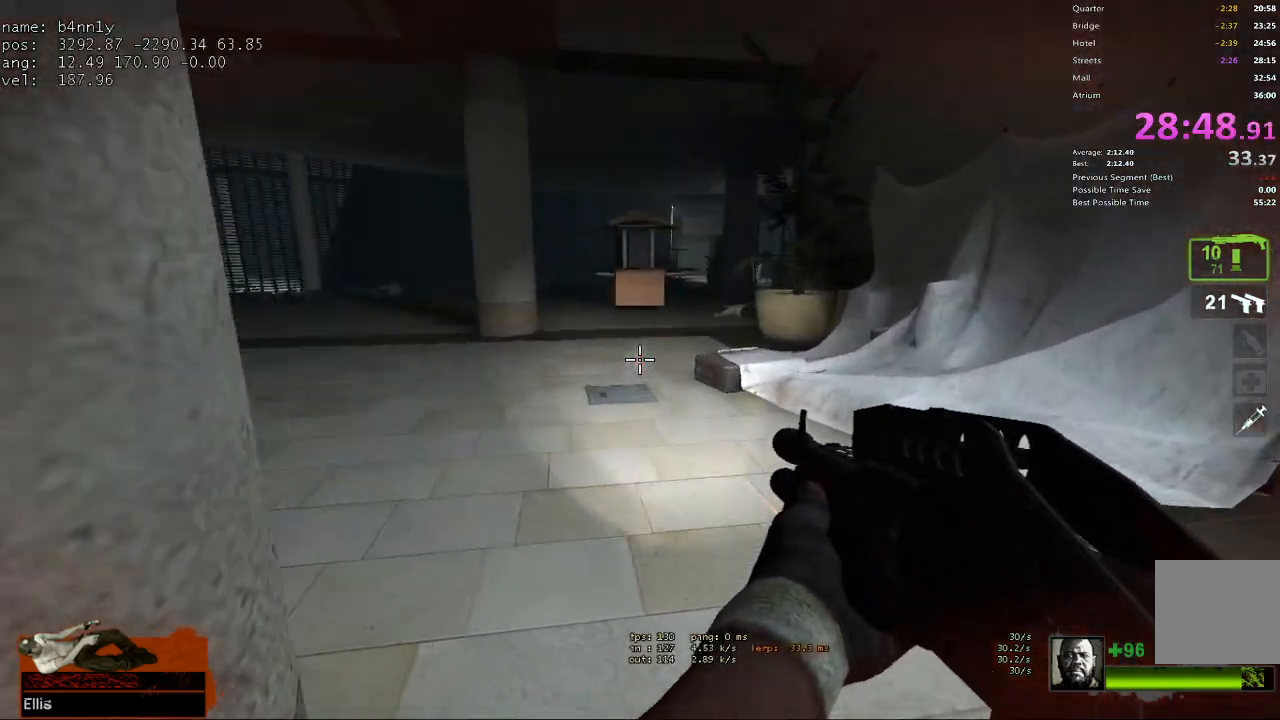
{"keys": ["a", "space"], "events": [[333, "a", "down"], [433, "space", "down"], [433, "w", "up"]]}
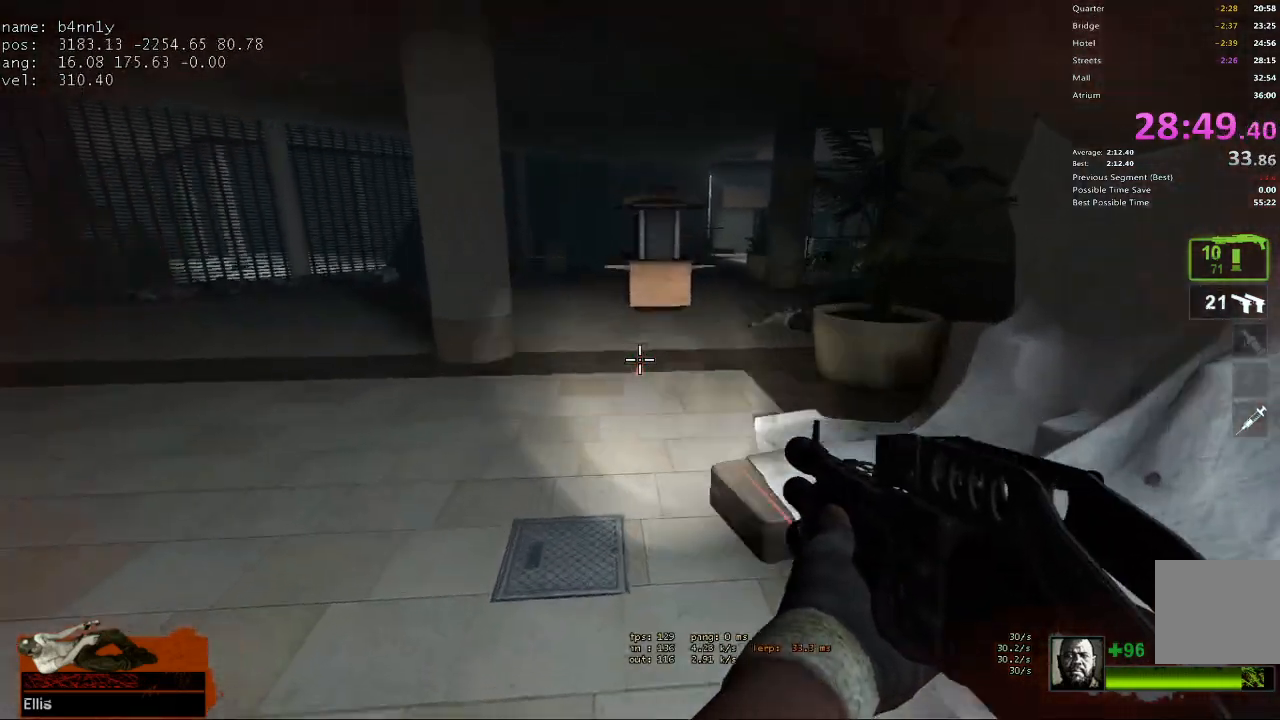
{"keys": ["d"], "events": [[33, "space", "up"], [67, "d", "down"], [167, "a", "up"]]}
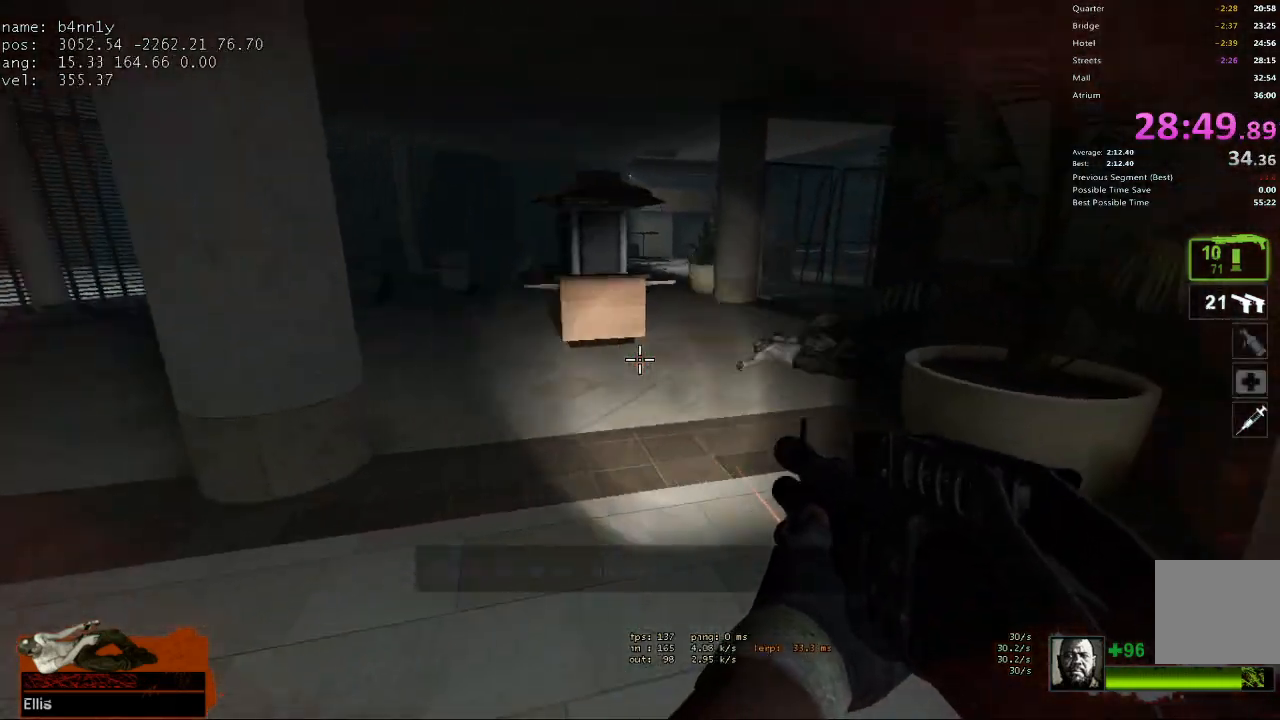
{"keys": ["d"], "events": [[33, "space", "down"], [83, "a", "down"], [83, "d", "up"], [217, "d", "down"], [217, "space", "up"], [267, "a", "up"]]}
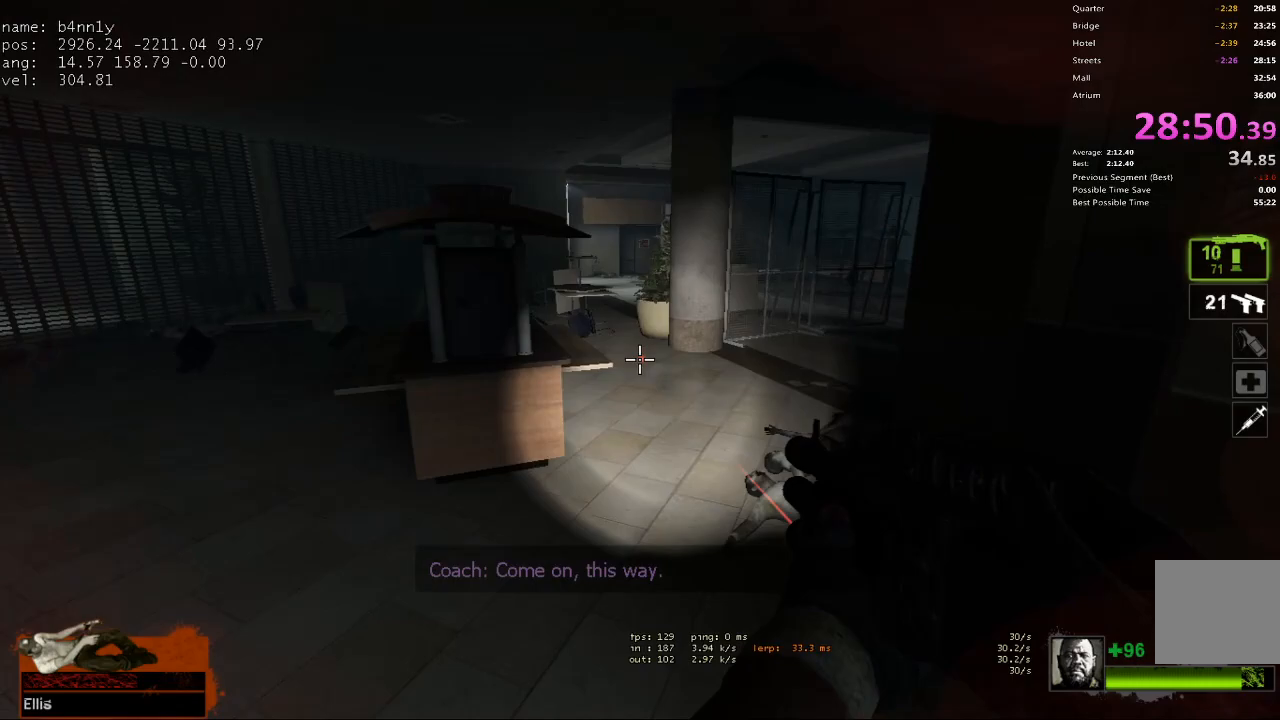
{"keys": ["d"], "events": [[200, "a", "down"], [200, "space", "down"], [233, "d", "up"], [383, "space", "up"], [433, "d", "down"], [467, "a", "up"]]}
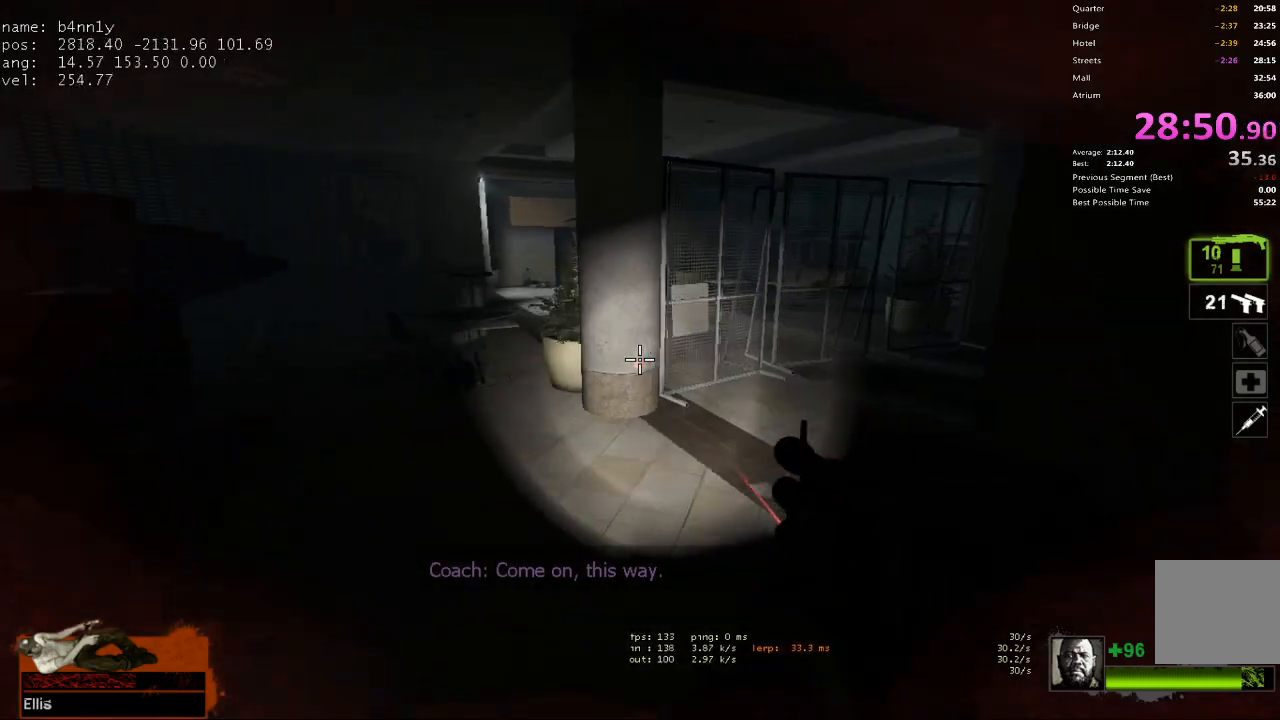
{"keys": ["a", "space"], "events": [[350, "space", "down"], [400, "a", "down"], [400, "d", "up"]]}
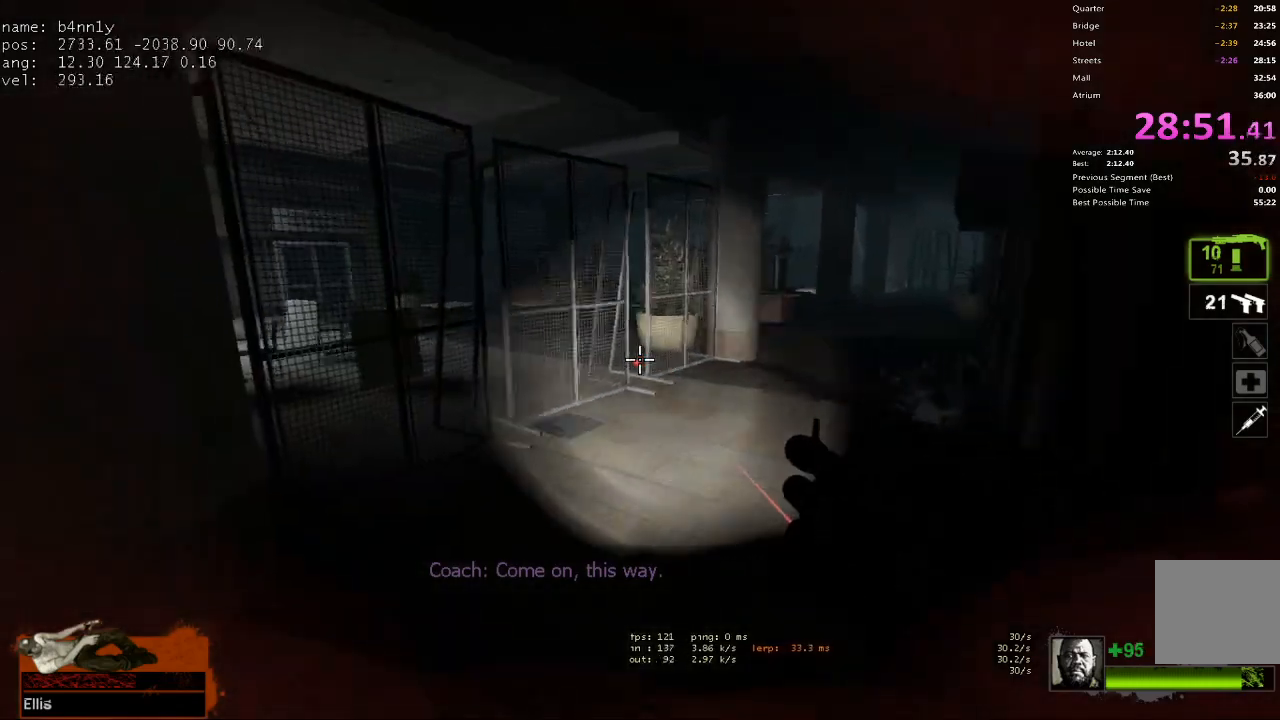
{"keys": ["d", "space"], "events": [[33, "d", "down"], [33, "space", "up"], [83, "a", "up"], [500, "space", "down"]]}
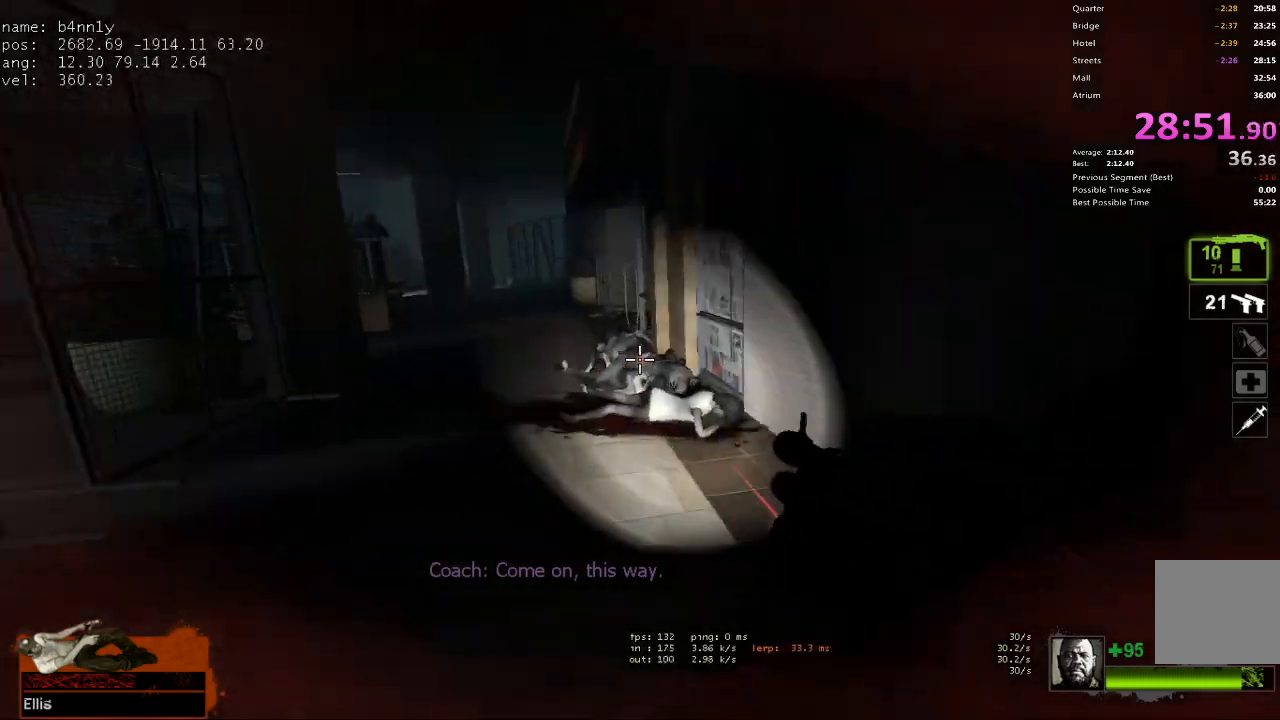
{"keys": ["a"], "events": [[50, "a", "down"], [50, "d", "up"], [150, "space", "up"]]}
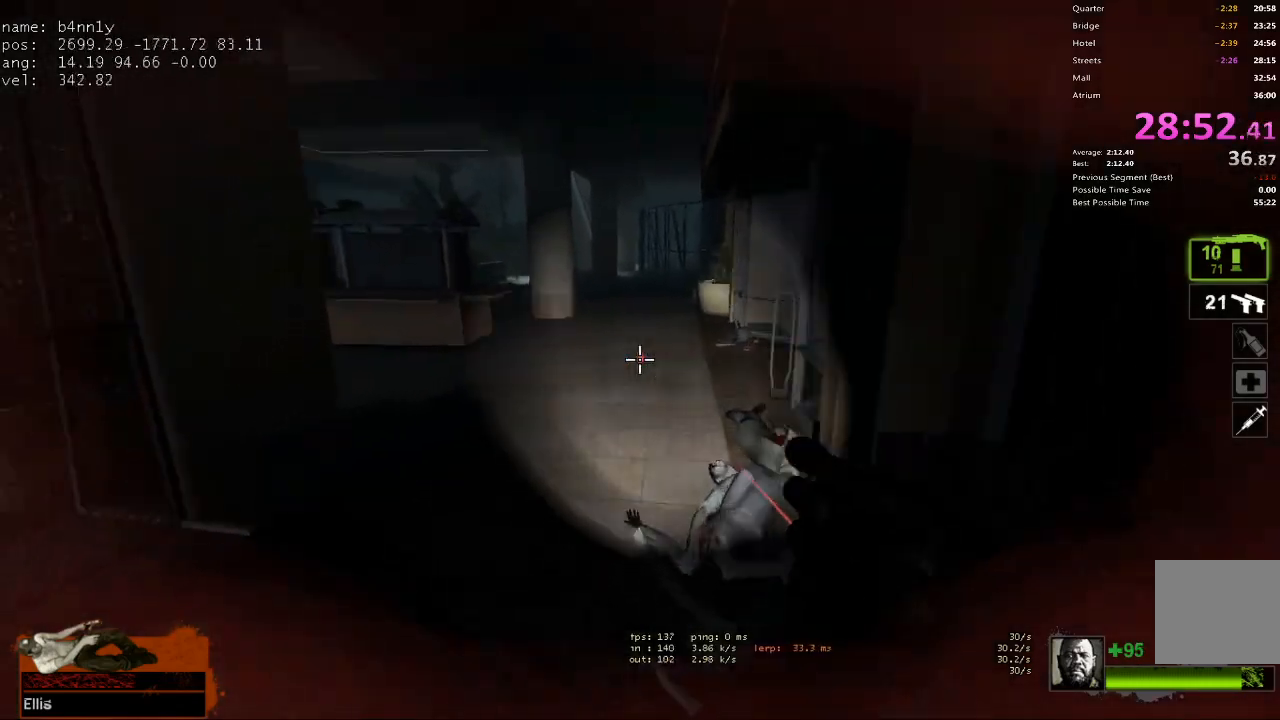
{"keys": ["d"], "events": [[150, "space", "down"], [200, "d", "down"], [250, "a", "up"], [250, "space", "up"]]}